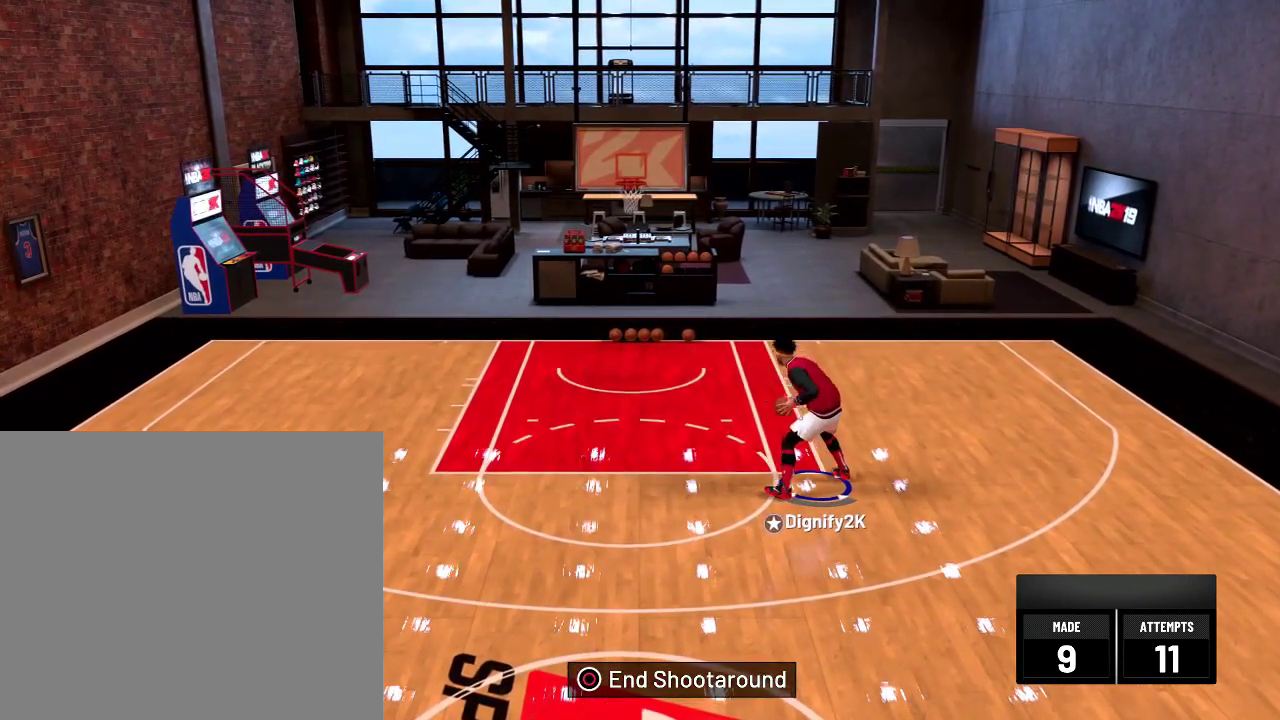
Gameplay with a controller (PlayStation layout); each line is a JSON object with the inputs held at the frame after it (dt_ms = milliseconds from this image to that frame). "events" lists button and stick changes between this image and that frame as [ms after this image, input, new state], when the widget could be followed in between.
{"dt_ms": 300, "buttons": ["R2"], "left_stick": "up", "right_stick": "center", "events": [[100, "left_stick", "up"], [217, "R2", "down"]]}
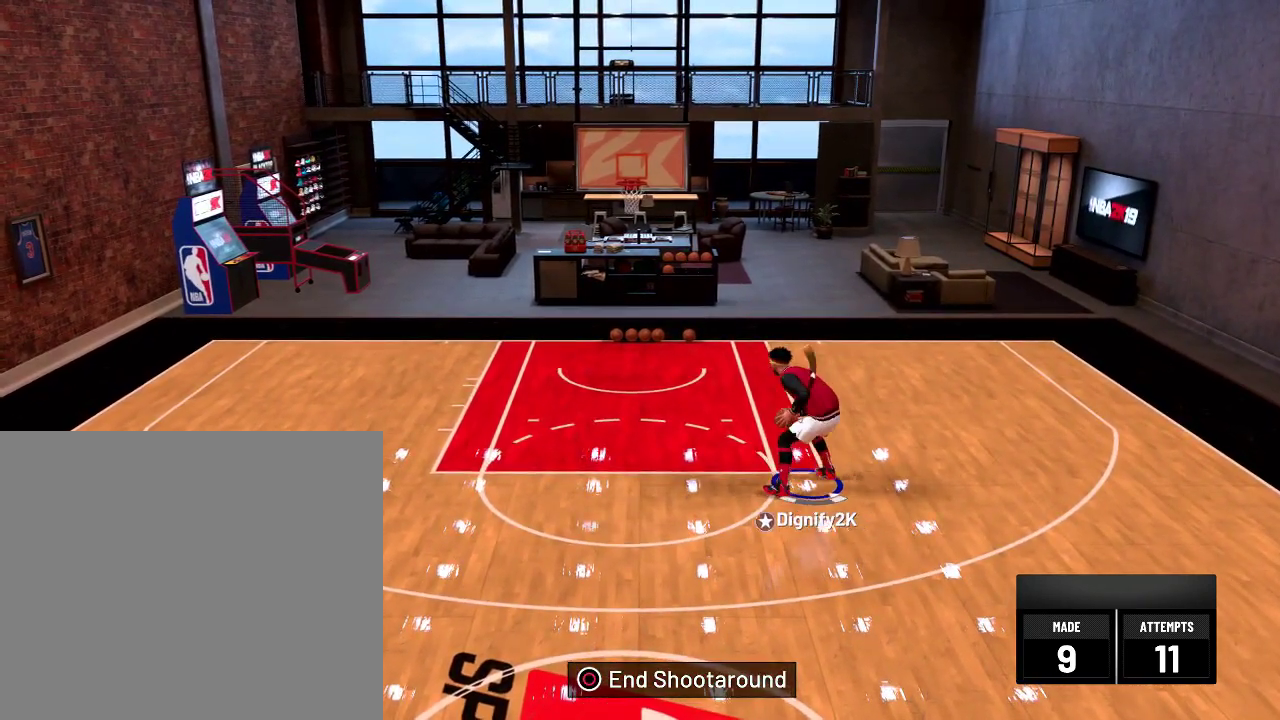
{"dt_ms": 900, "buttons": ["R2"], "left_stick": "up", "right_stick": "center", "events": []}
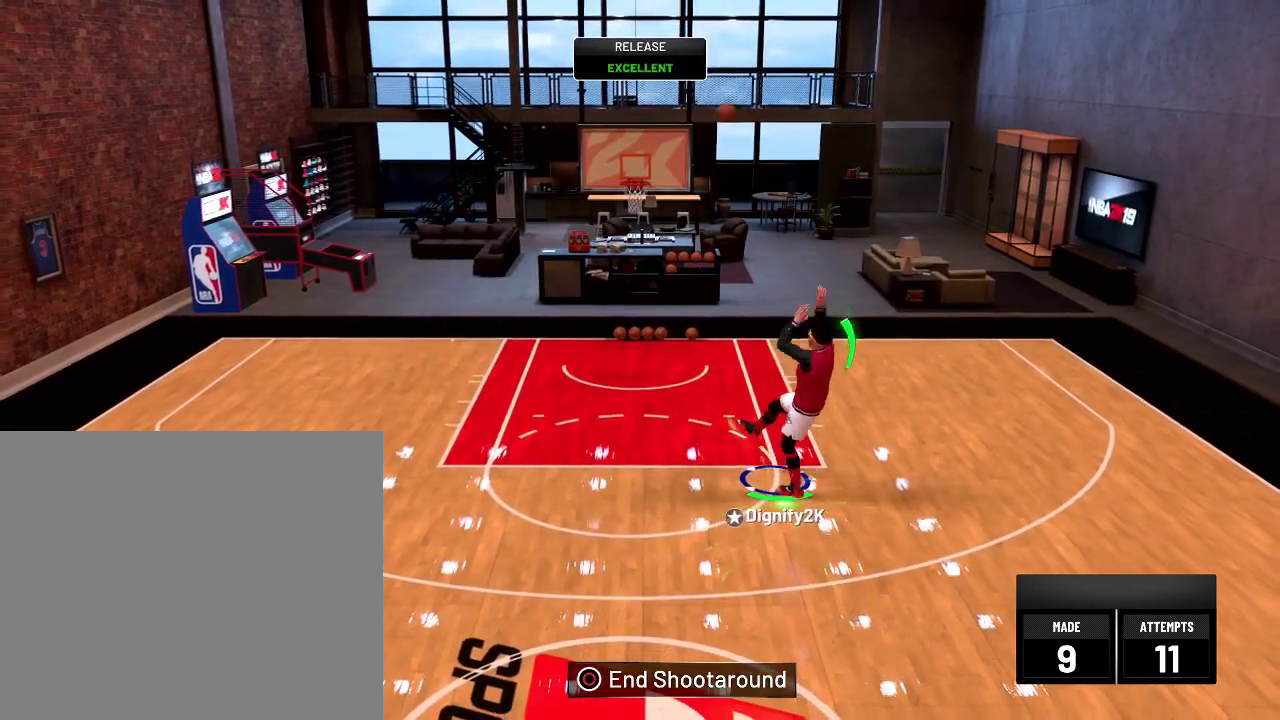
{"dt_ms": 300, "buttons": ["R2"], "left_stick": "up", "right_stick": "center", "events": []}
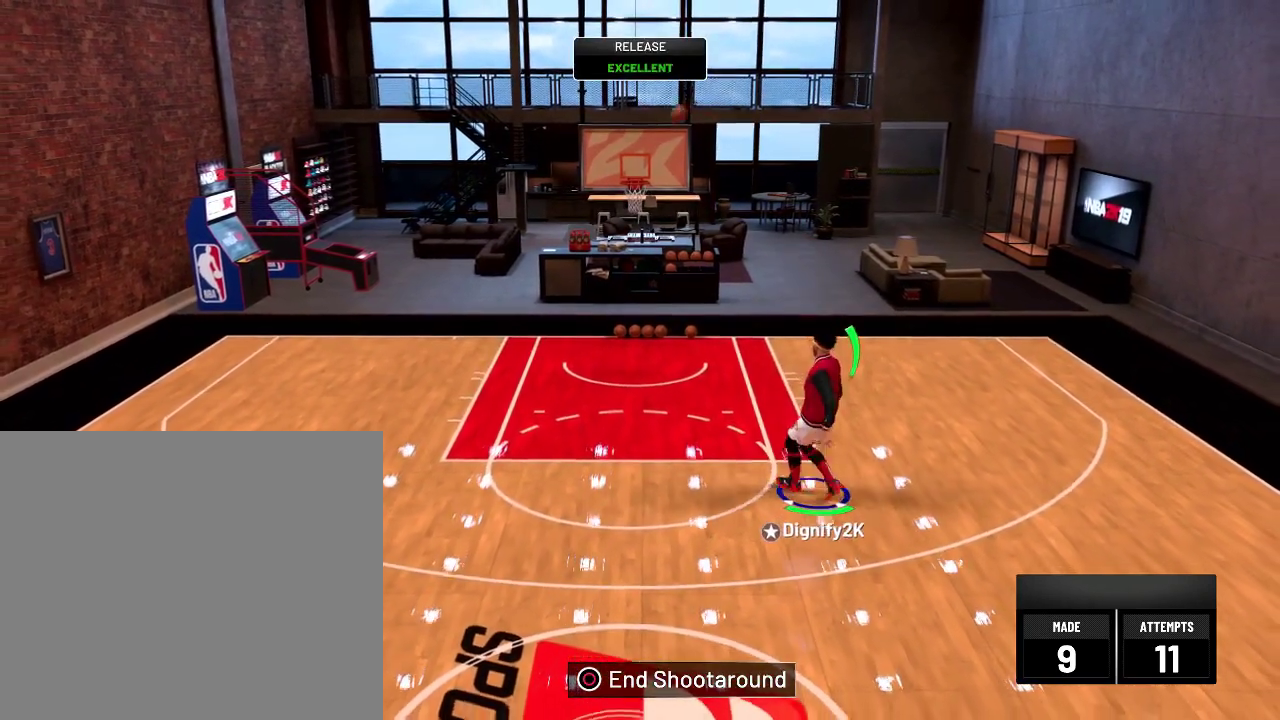
{"dt_ms": 500, "buttons": ["R2"], "left_stick": "up", "right_stick": "center", "events": []}
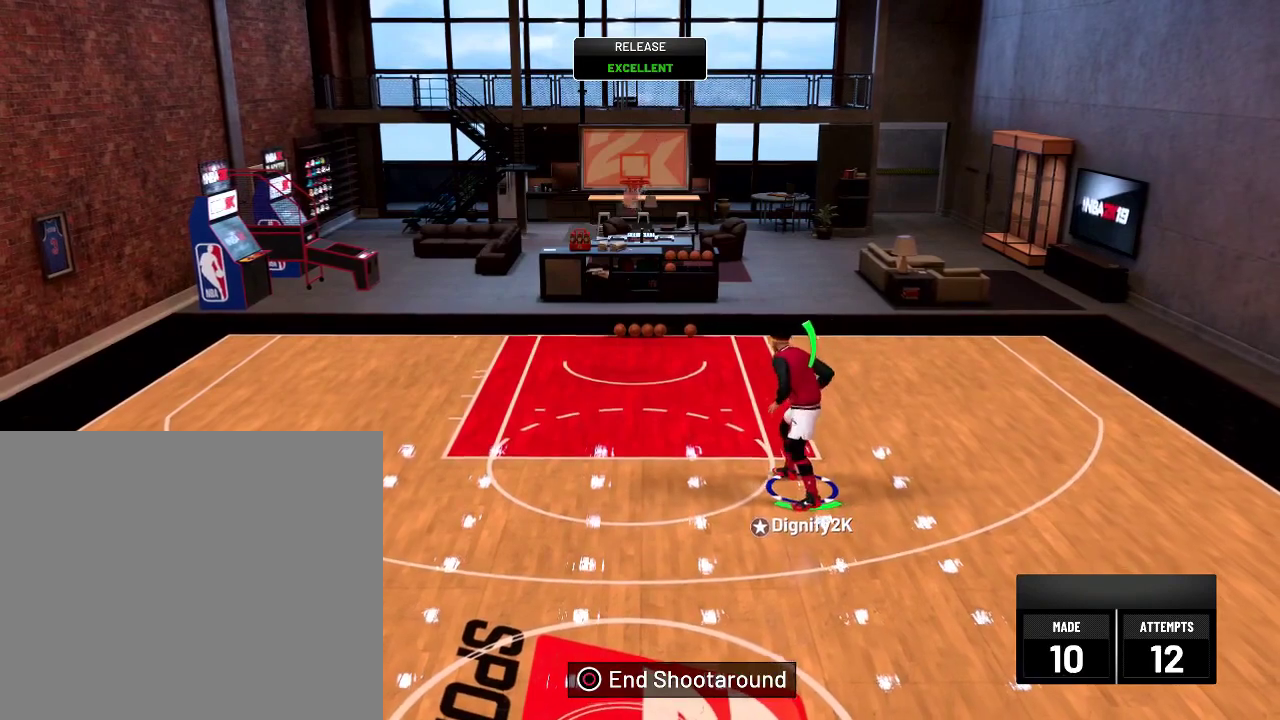
{"dt_ms": 500, "buttons": ["R2"], "left_stick": "up", "right_stick": "center", "events": []}
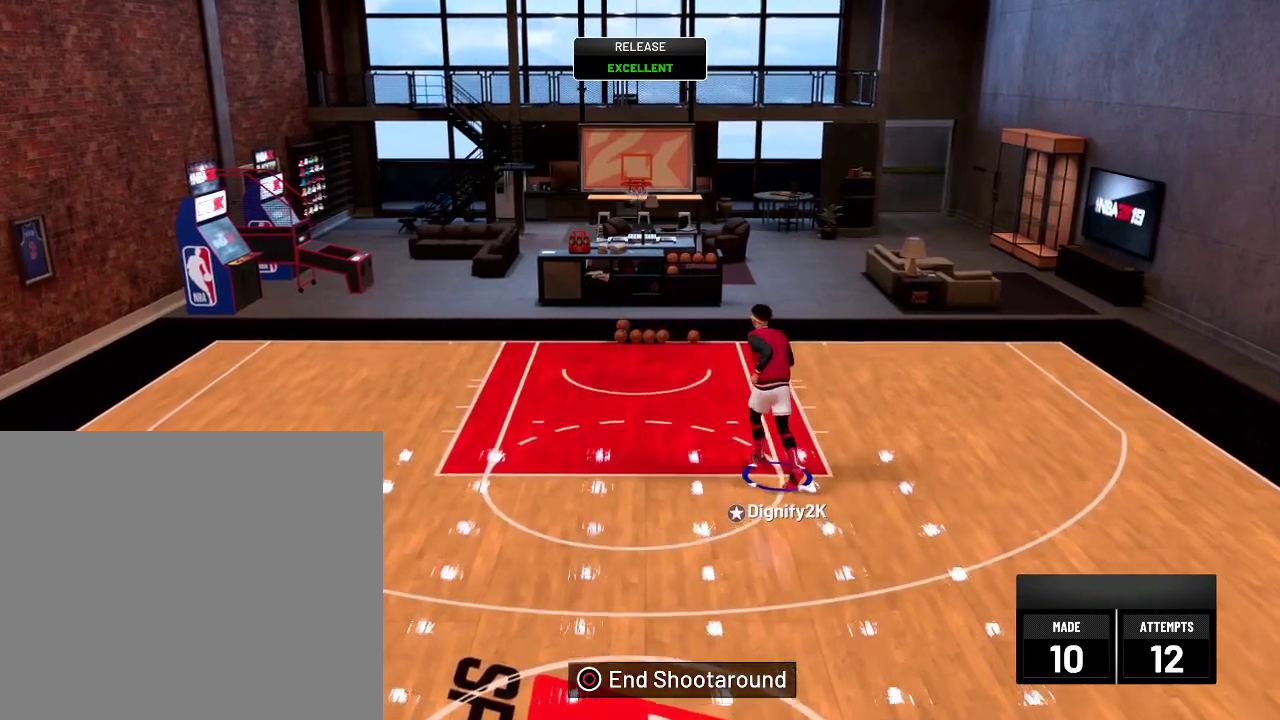
{"dt_ms": 700, "buttons": ["R2"], "left_stick": "down", "right_stick": "center", "events": [[17, "R2", "up"], [117, "left_stick", "up-left"], [434, "left_stick", "left"], [700, "R2", "down"], [700, "left_stick", "down"]]}
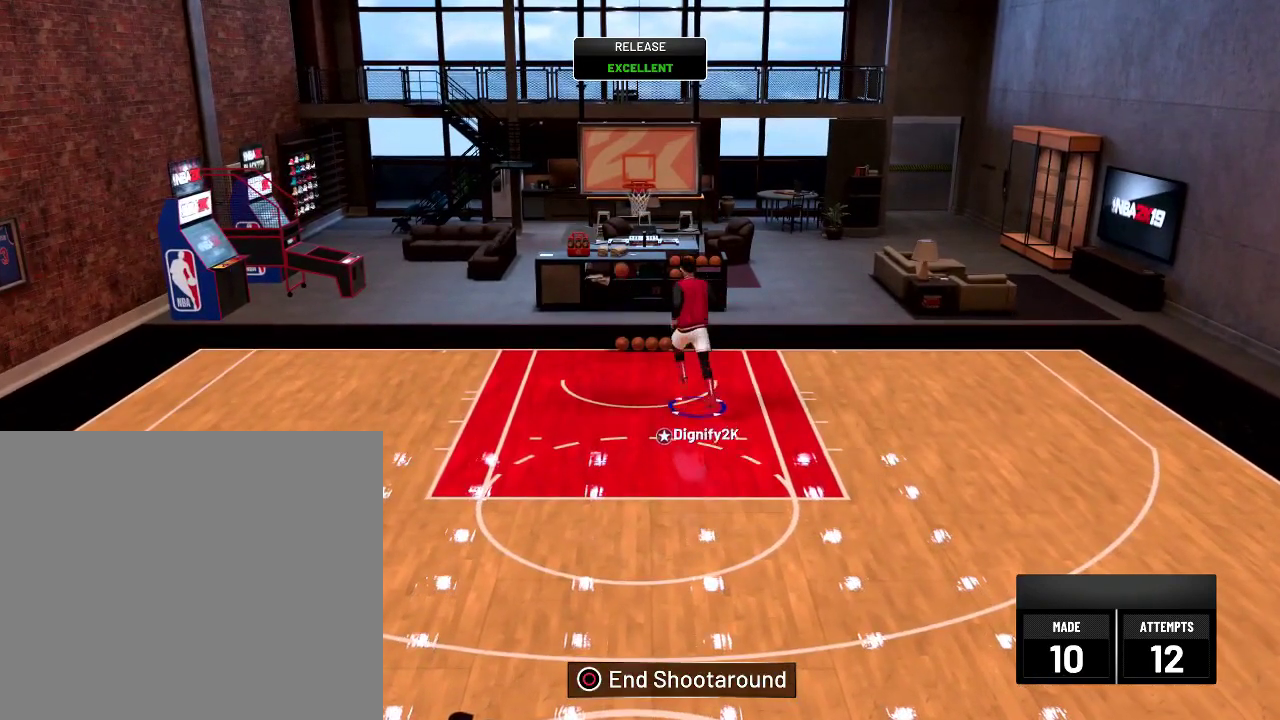
{"dt_ms": 300, "buttons": ["R2"], "left_stick": "down", "right_stick": "center", "events": []}
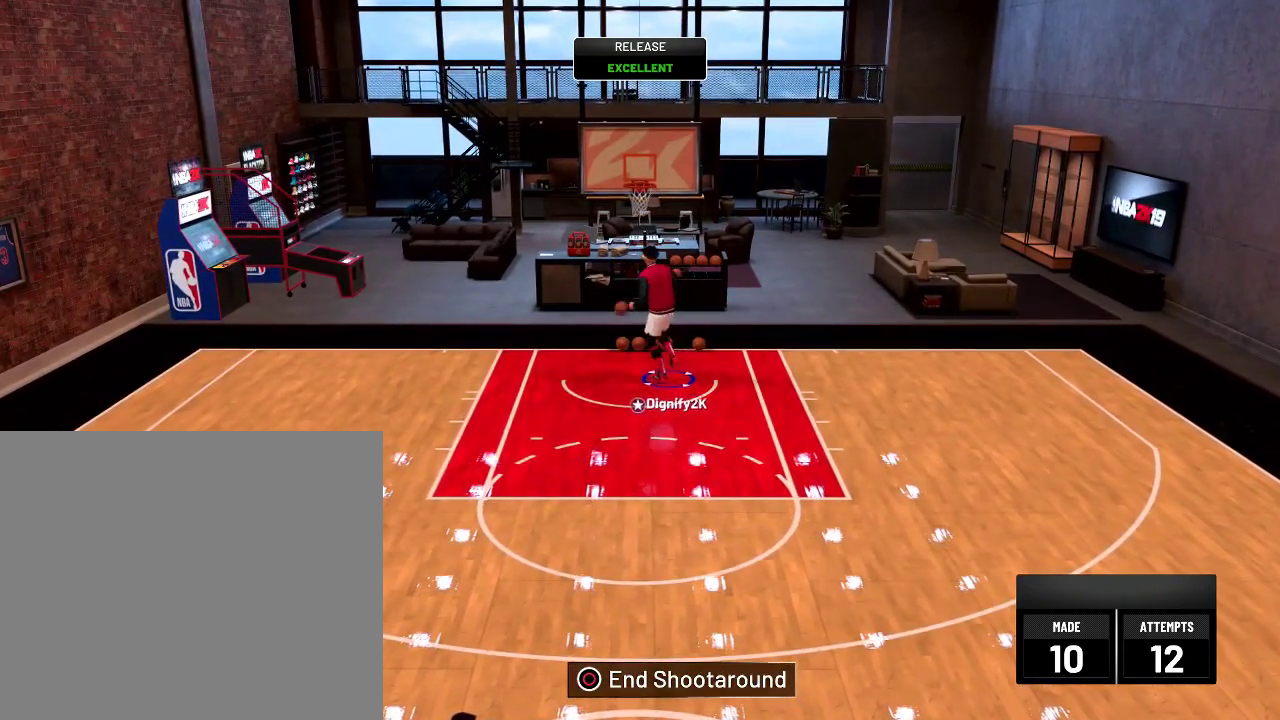
{"dt_ms": 500, "buttons": ["R2"], "left_stick": "down-right", "right_stick": "center", "events": [[134, "left_stick", "down-right"]]}
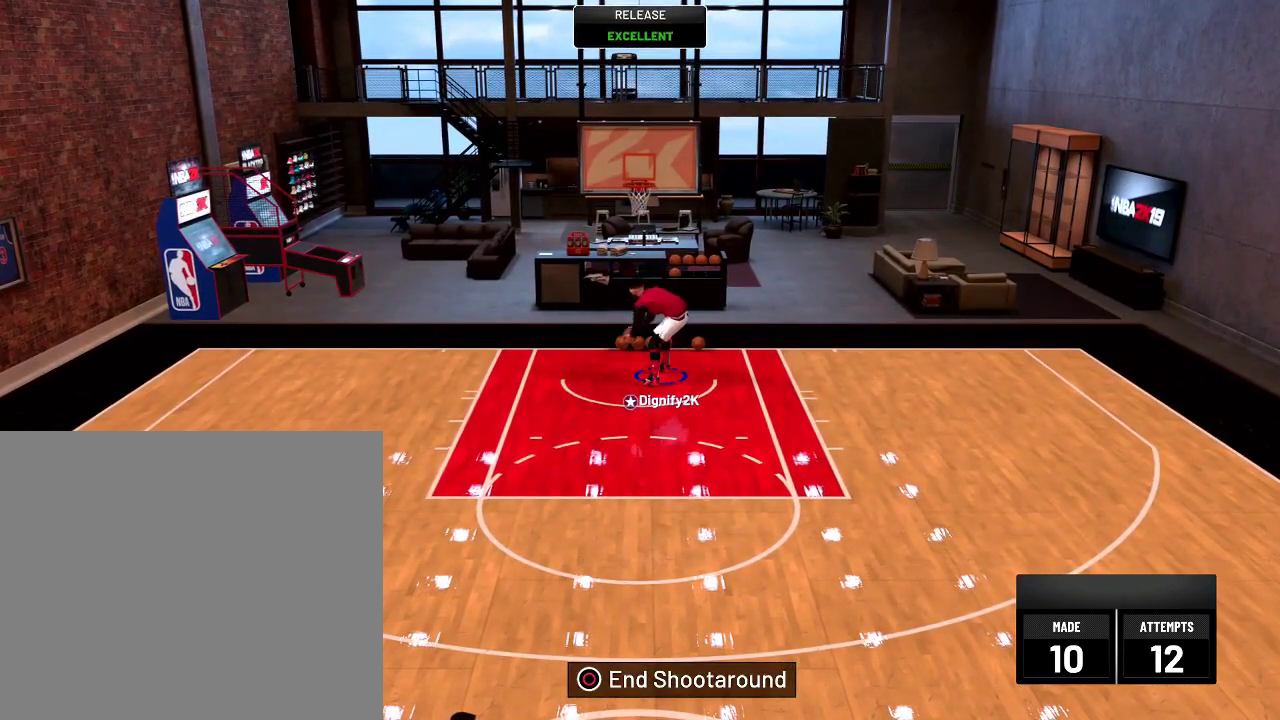
{"dt_ms": 700, "buttons": ["L2"], "left_stick": "down", "right_stick": "center", "events": [[534, "L2", "down"], [534, "left_stick", "down"], [650, "R2", "up"]]}
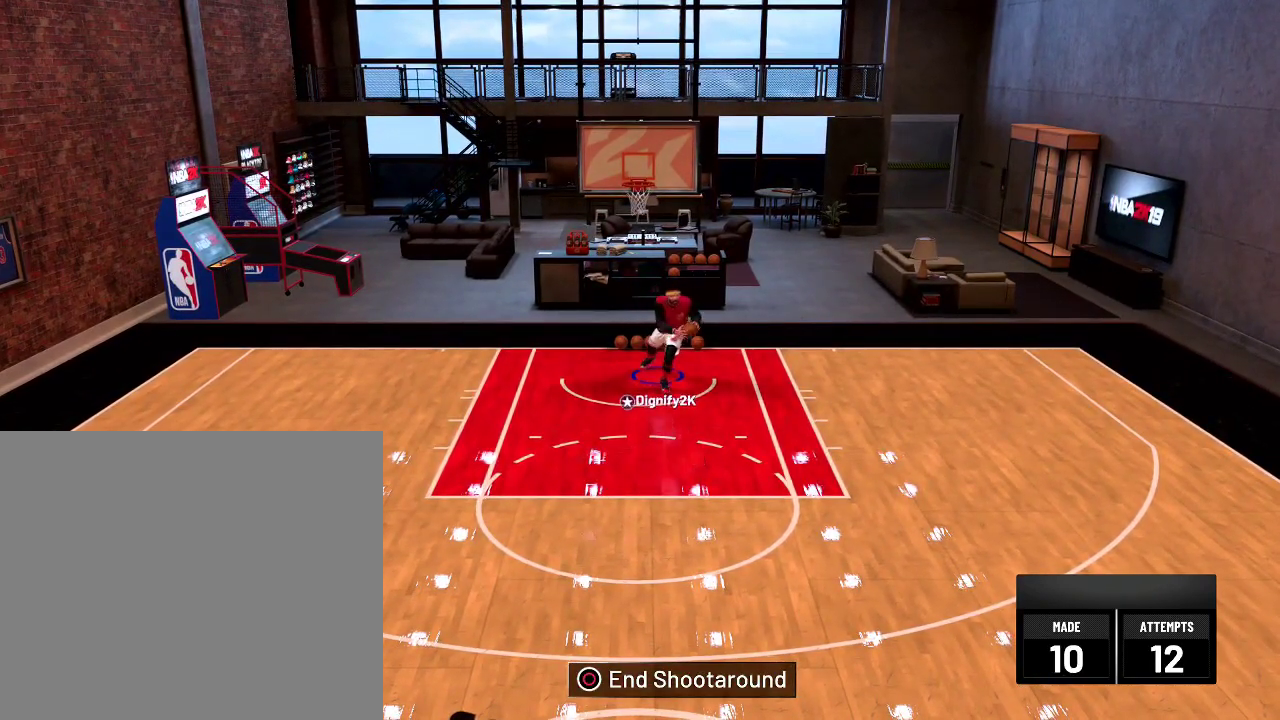
{"dt_ms": 300, "buttons": ["L2"], "left_stick": "down", "right_stick": "center", "events": [[50, "left_stick", "down-right"], [284, "left_stick", "down"]]}
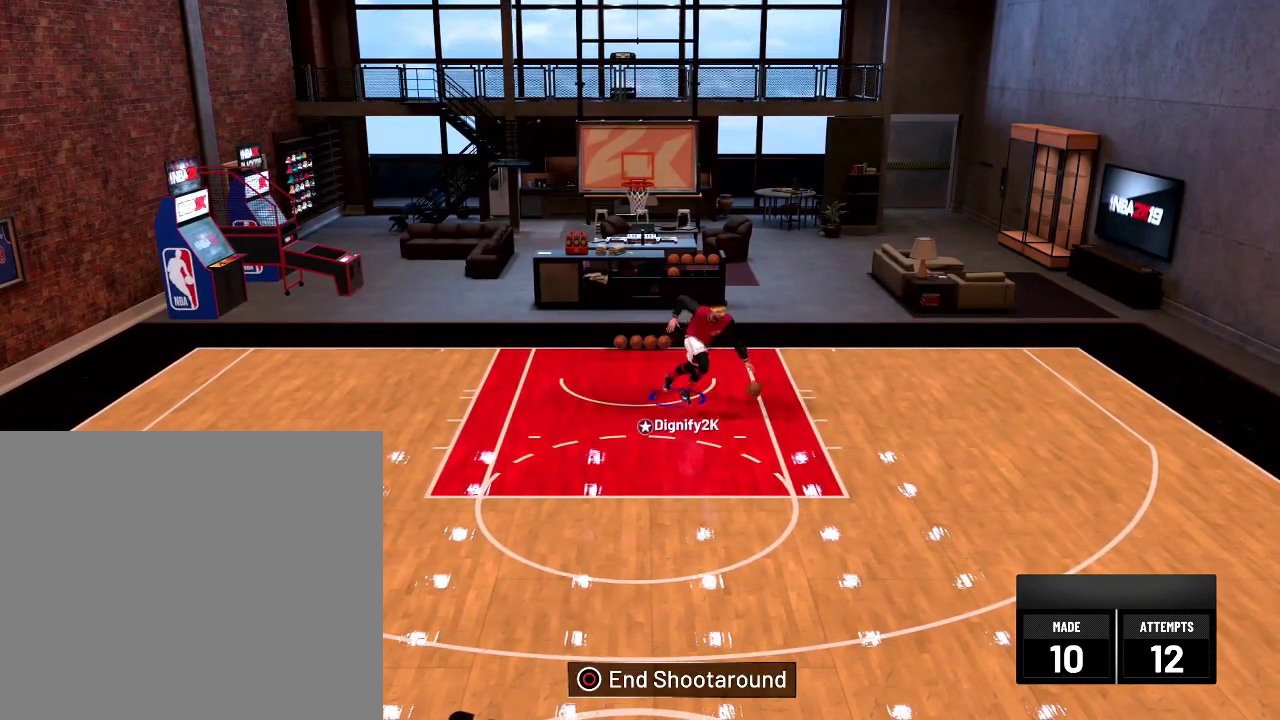
{"dt_ms": 700, "buttons": ["L2"], "left_stick": "down", "right_stick": "center"}
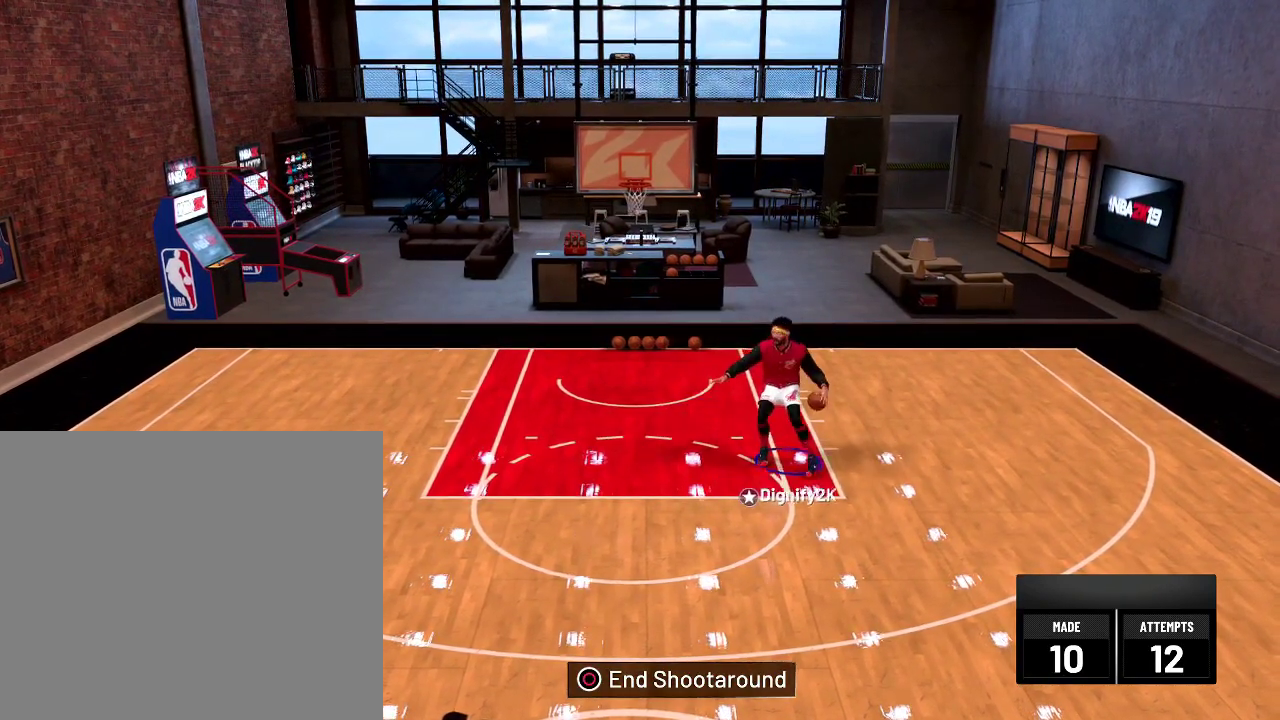
{"dt_ms": 300, "buttons": ["L2"], "left_stick": "down-right", "right_stick": "center"}
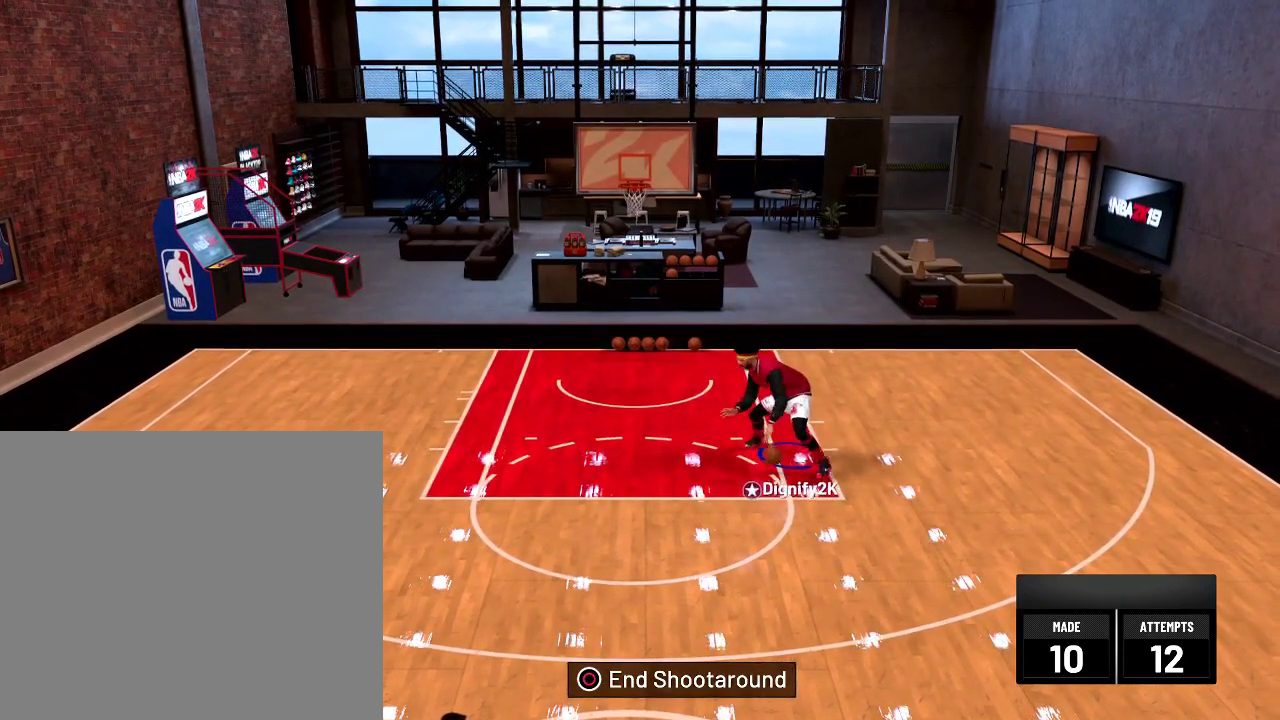
{"dt_ms": 400, "buttons": ["L2"], "left_stick": "right", "right_stick": "center", "events": [[67, "left_stick", "center"], [167, "left_stick", "right"]]}
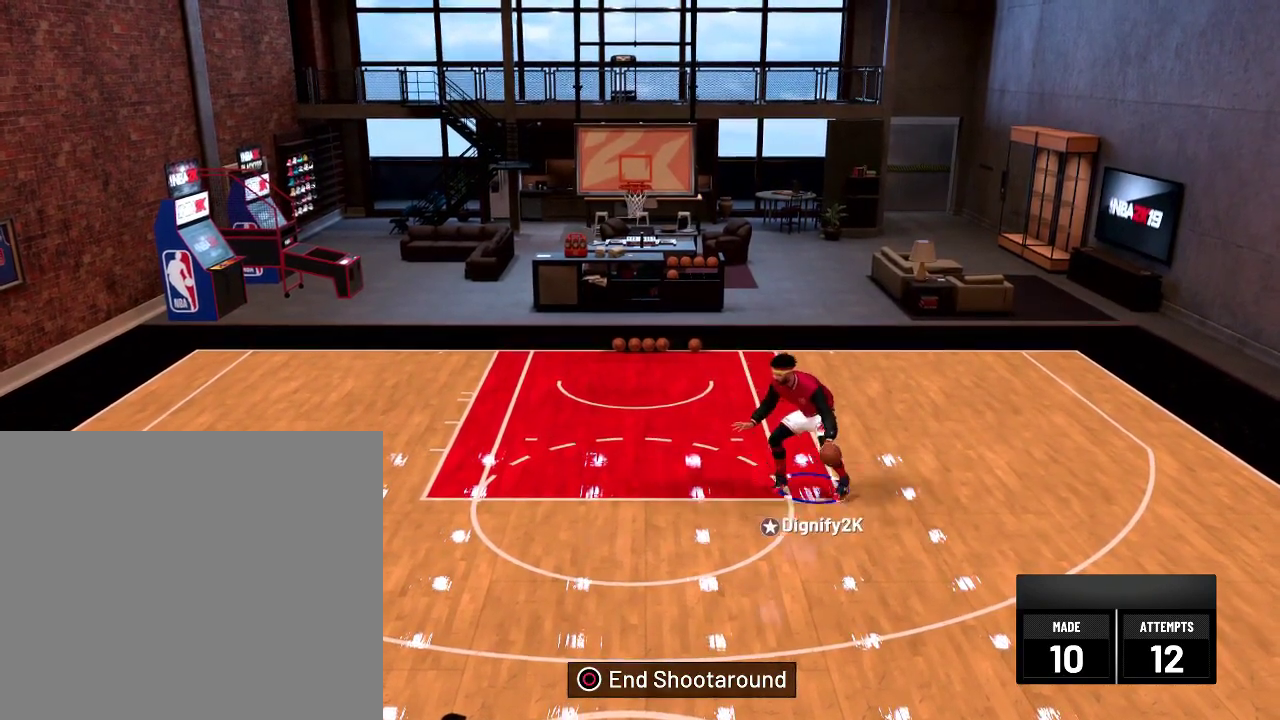
{"dt_ms": 600, "buttons": ["L2"], "left_stick": "up-right", "right_stick": "center", "events": [[34, "right_stick", "up"], [200, "left_stick", "up-right"], [234, "right_stick", "center"]]}
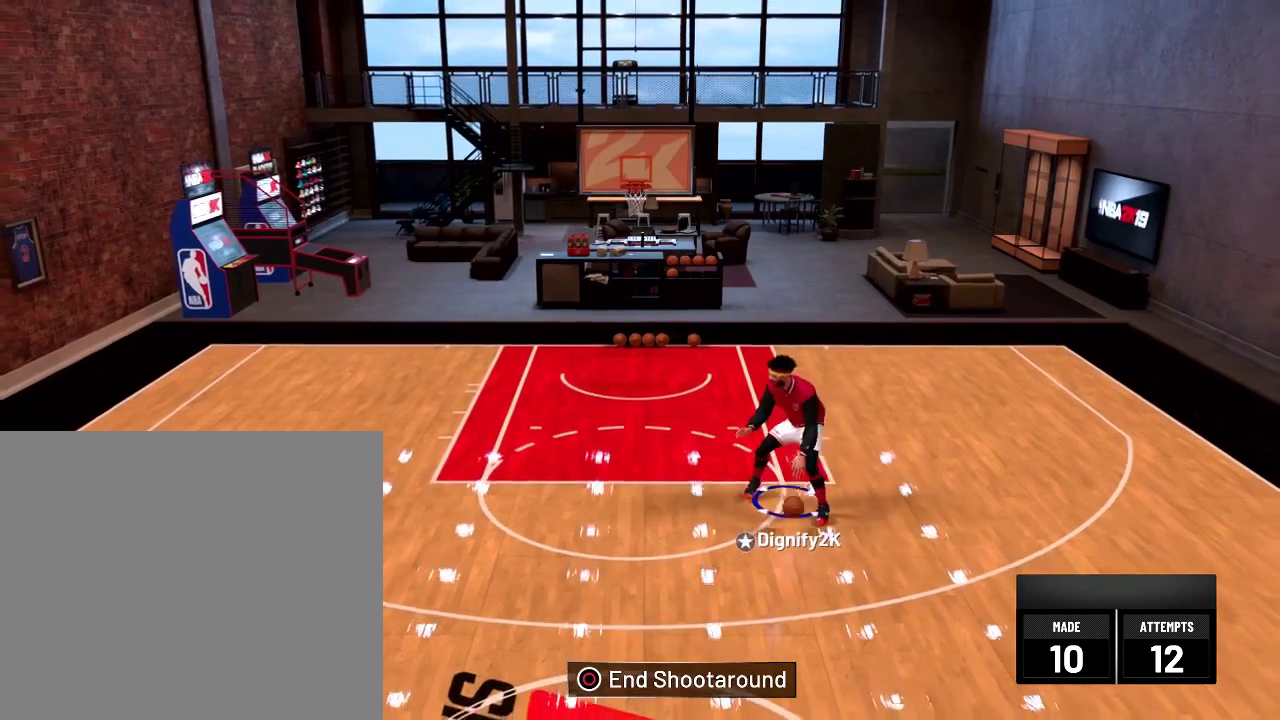
{"dt_ms": 500, "buttons": ["L2", "R2"], "left_stick": "down-left", "right_stick": "center", "events": [[167, "left_stick", "down-right"], [217, "left_stick", "down-left"], [267, "R2", "down"]]}
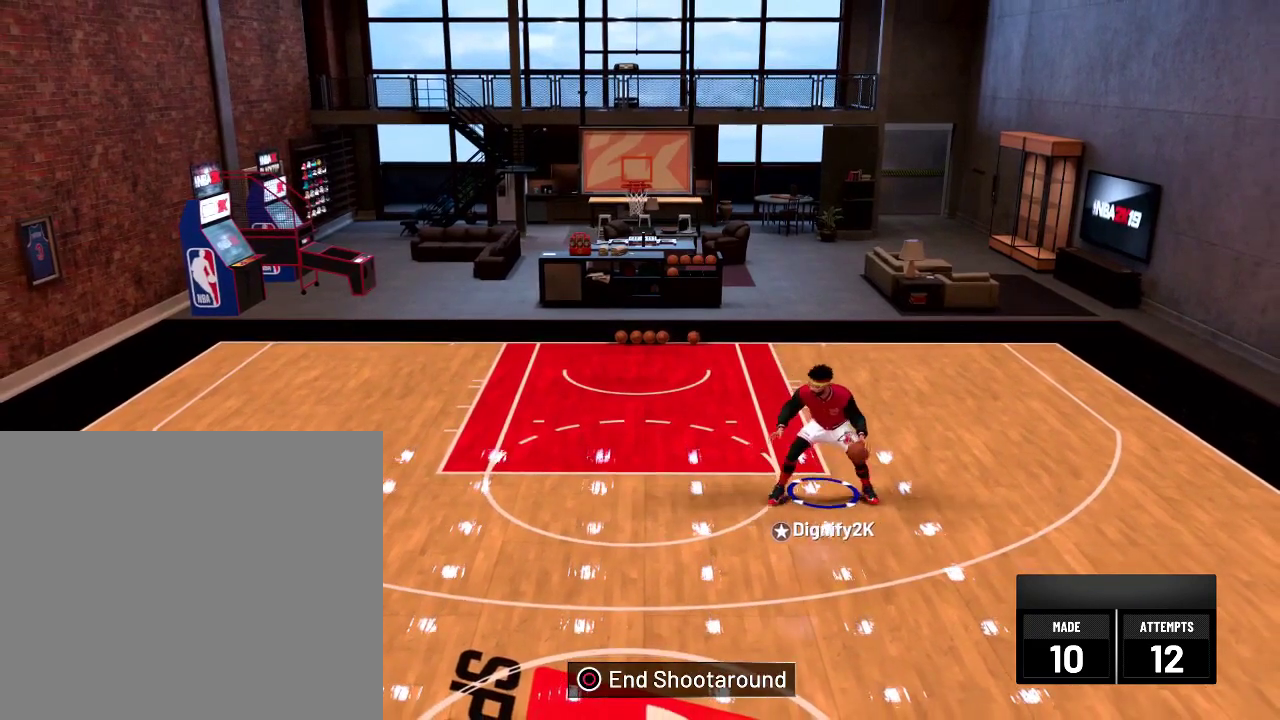
{"dt_ms": 700, "buttons": ["L2", "R2"], "left_stick": "down-left", "right_stick": "center", "events": []}
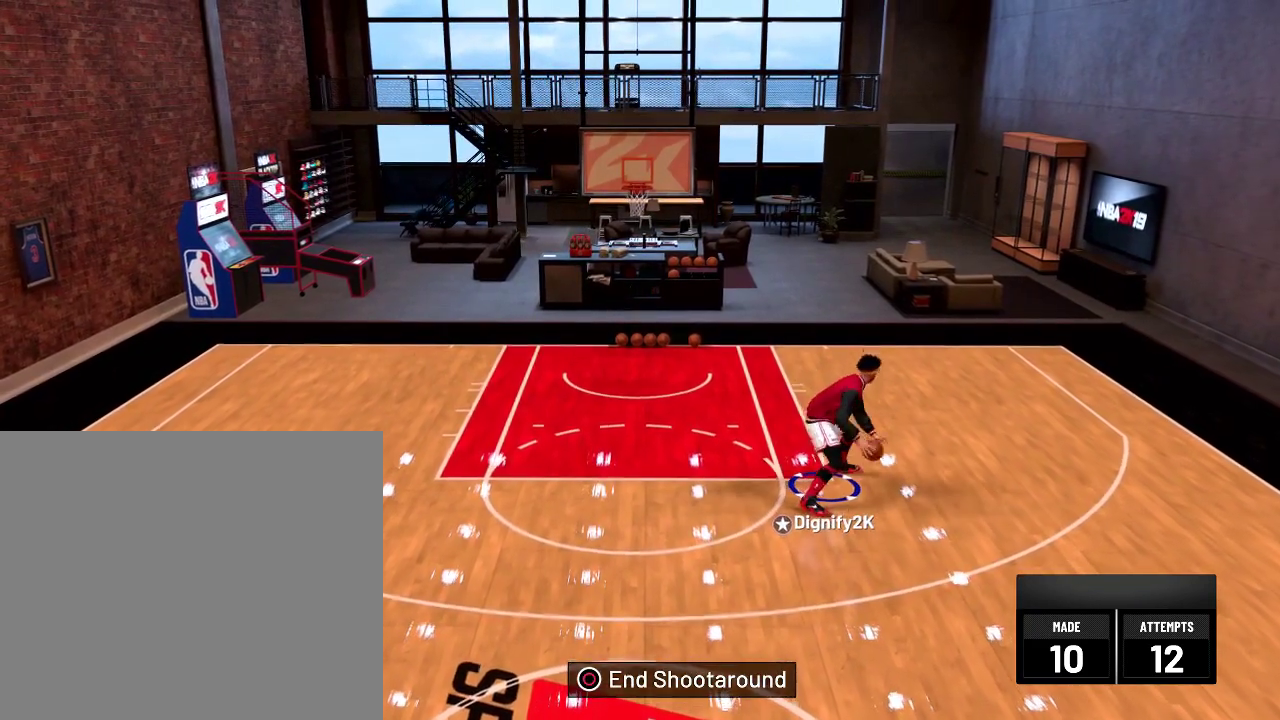
{"dt_ms": 500, "buttons": ["L2"], "left_stick": "down-left", "right_stick": "center", "events": [[84, "left_stick", "down"], [200, "R2", "up"], [200, "left_stick", "down-left"]]}
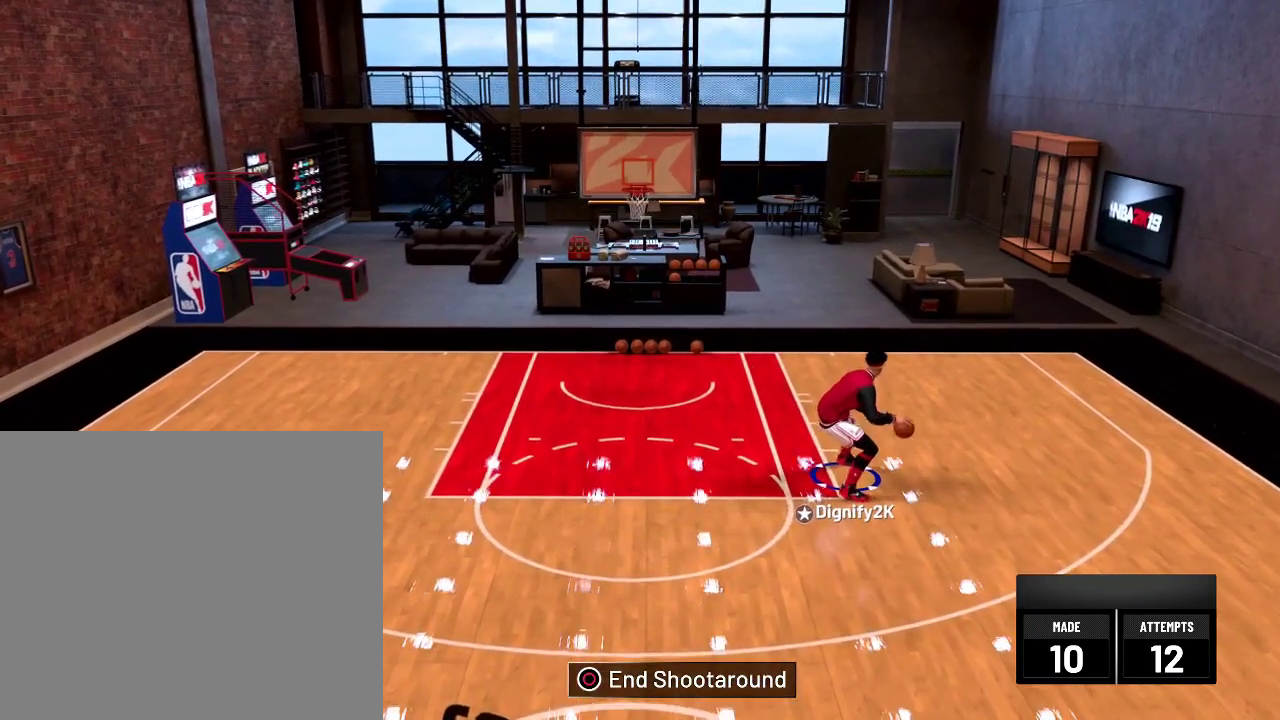
{"dt_ms": 300, "buttons": ["L2"], "left_stick": "center", "right_stick": "center", "events": [[34, "left_stick", "center"]]}
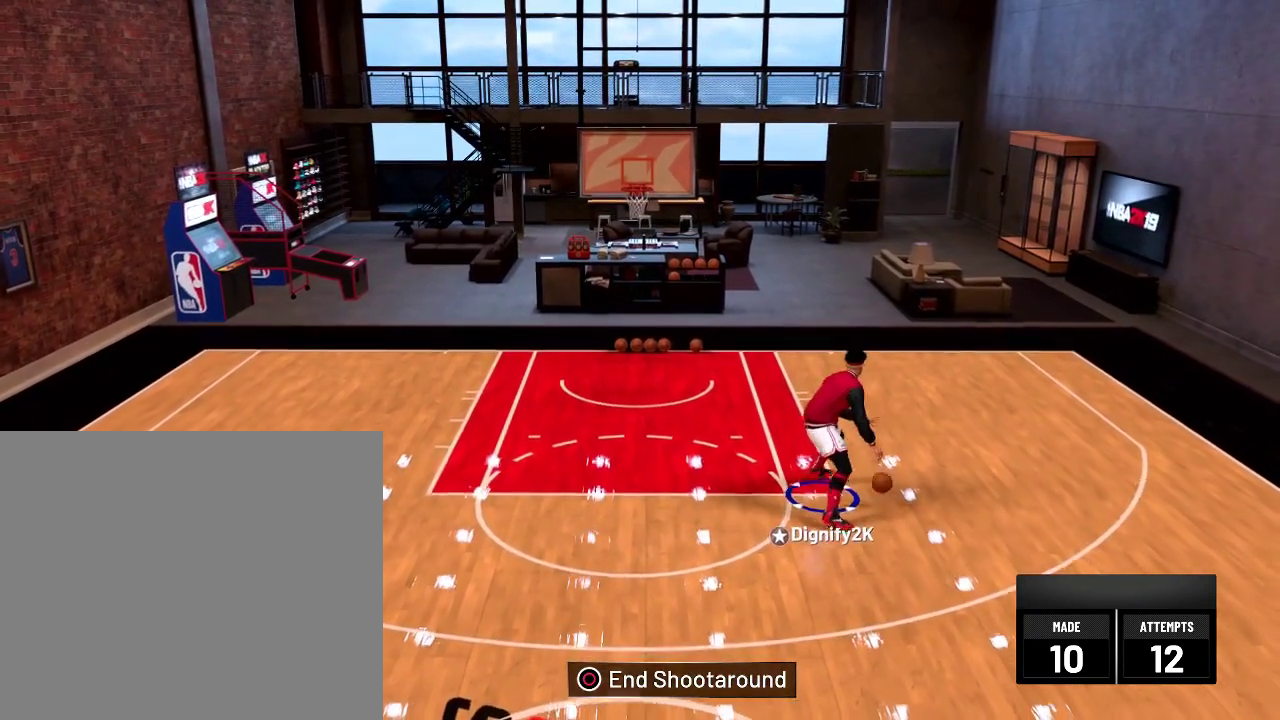
{"dt_ms": 400, "buttons": ["L2"], "left_stick": "right", "right_stick": "center", "events": [[34, "left_stick", "right"]]}
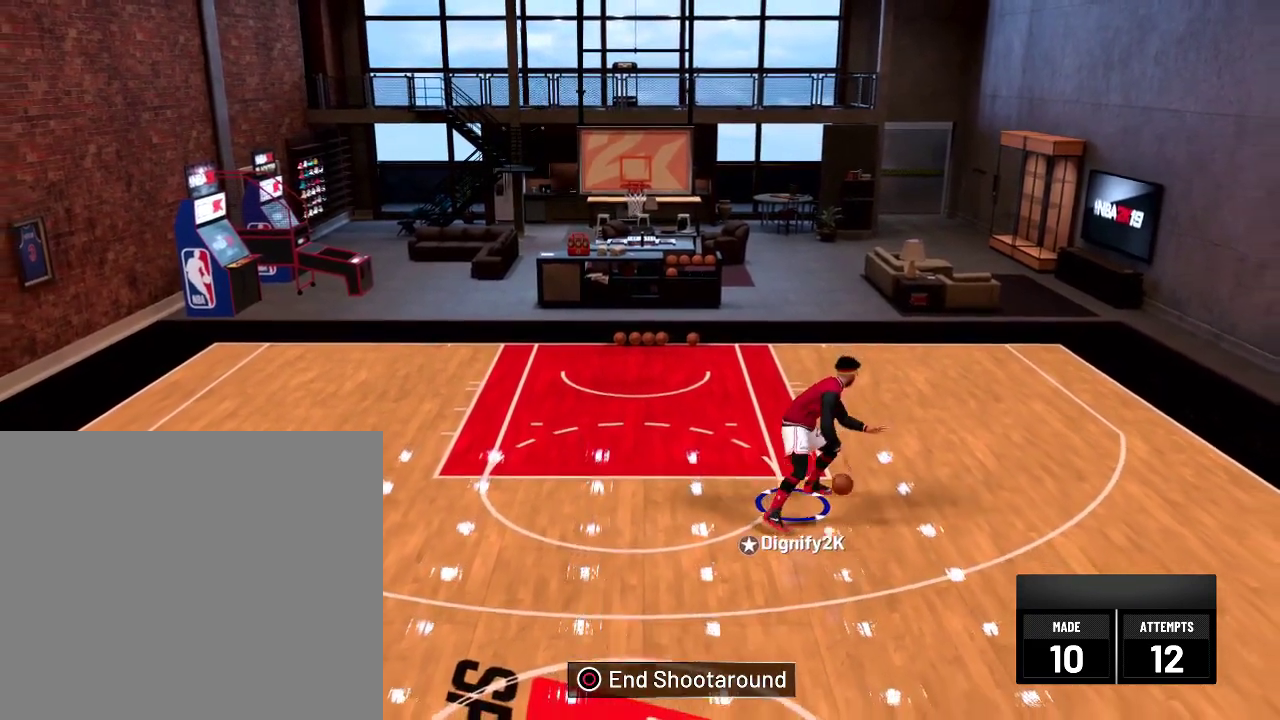
{"dt_ms": 700, "buttons": ["L2"], "left_stick": "down-right", "right_stick": "center", "events": [[150, "left_stick", "up-right"], [217, "left_stick", "right"], [317, "left_stick", "down-right"]]}
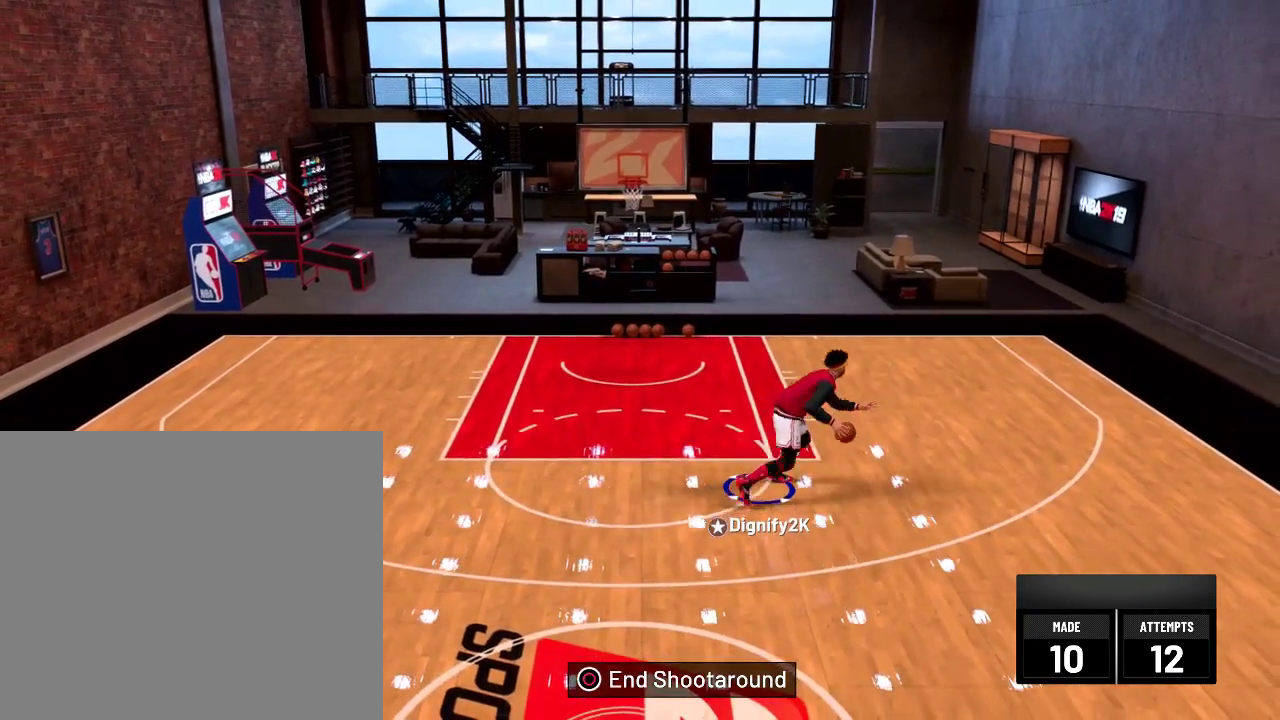
{"dt_ms": 500, "buttons": ["L2"], "left_stick": "left", "right_stick": "center", "events": [[17, "left_stick", "center"], [67, "left_stick", "up-left"], [500, "left_stick", "left"]]}
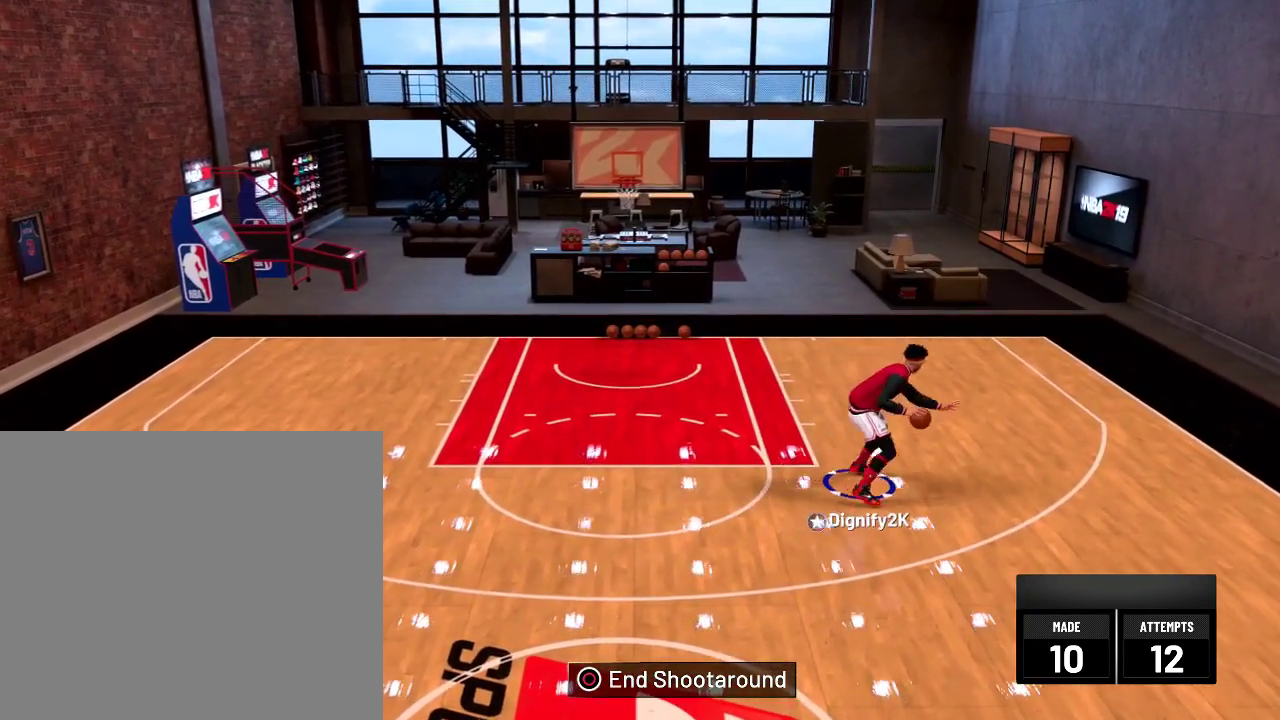
{"dt_ms": 400, "buttons": ["L2"], "left_stick": "down", "right_stick": "center", "events": [[67, "left_stick", "down-left"], [284, "left_stick", "down"]]}
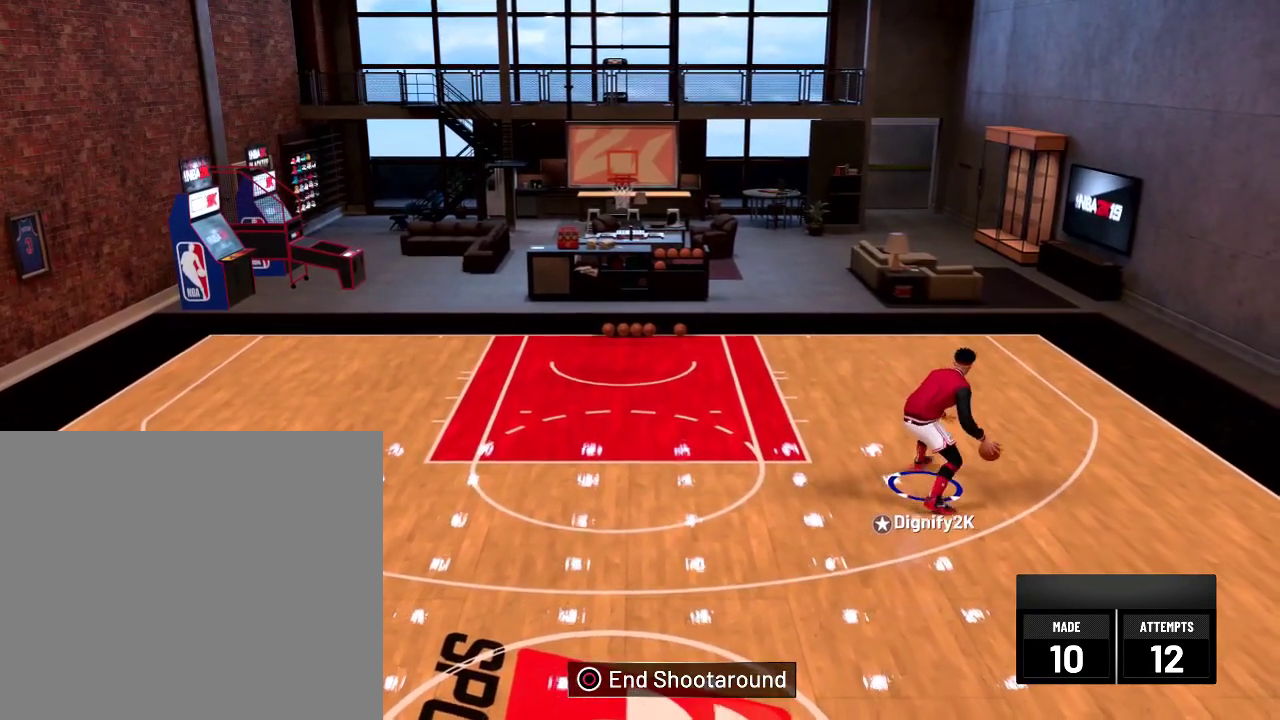
{"dt_ms": 300, "buttons": ["L2"], "left_stick": "down", "right_stick": "center", "events": []}
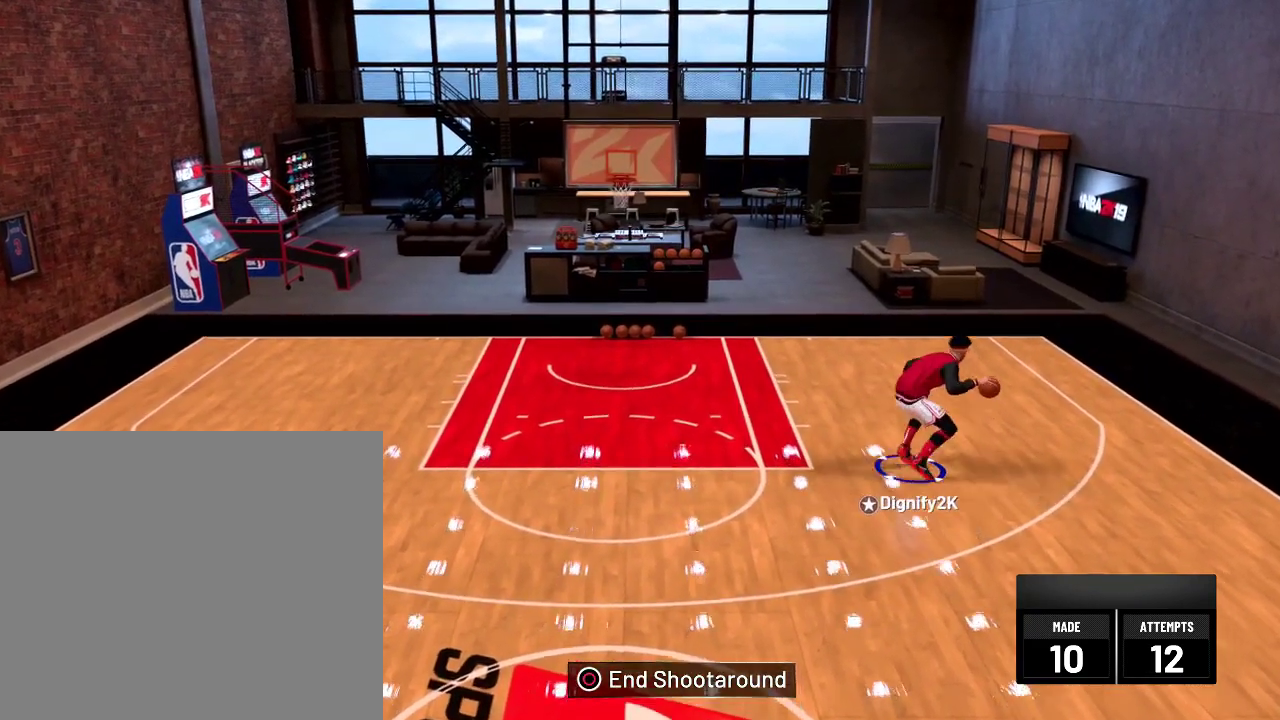
{"dt_ms": 600, "buttons": ["R2"], "left_stick": "up-right", "right_stick": "center", "events": [[417, "left_stick", "down-right"], [467, "L2", "up"], [467, "R2", "down"], [467, "left_stick", "up-right"]]}
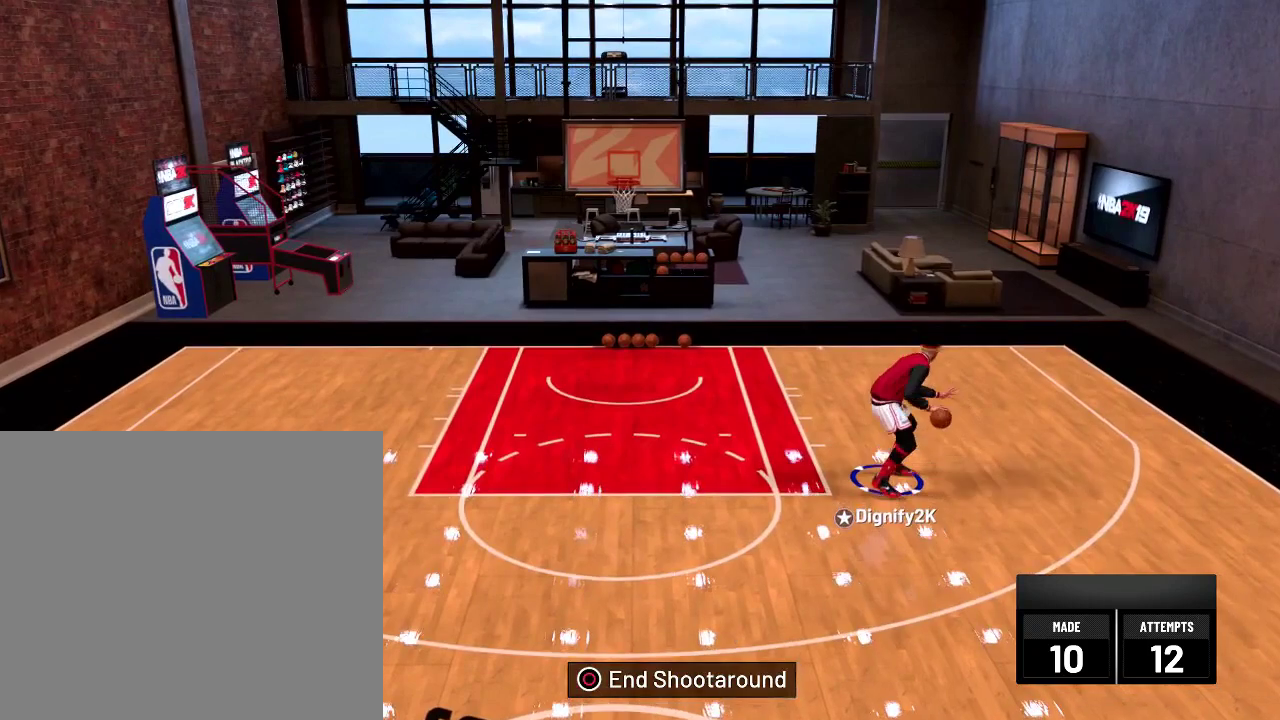
{"dt_ms": 600, "buttons": ["R2"], "left_stick": "up", "right_stick": "center", "events": [[334, "left_stick", "up"]]}
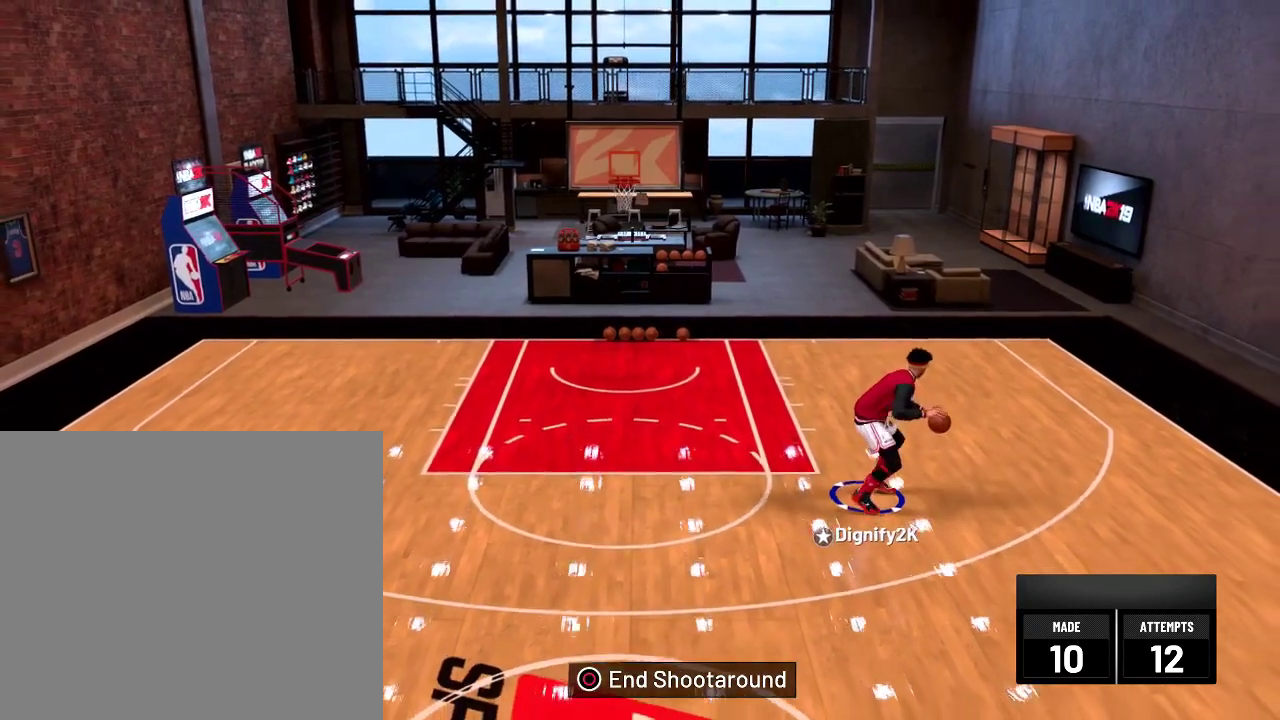
{"dt_ms": 500, "buttons": ["R2"], "left_stick": "up-left", "right_stick": "down", "events": [[17, "left_stick", "up-left"], [267, "right_stick", "down-right"], [500, "right_stick", "down"]]}
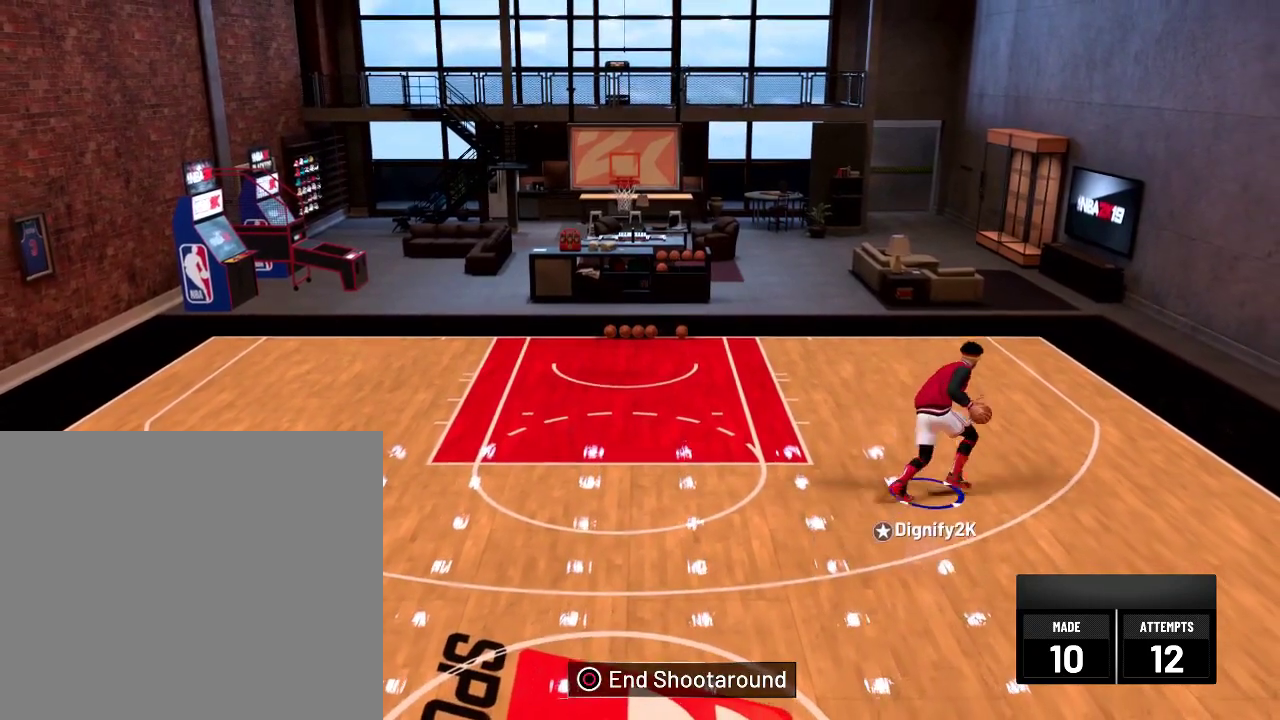
{"dt_ms": 300, "buttons": ["R2"], "left_stick": "center", "right_stick": "down-right", "events": [[67, "left_stick", "left"], [67, "right_stick", "down-right"], [300, "left_stick", "center"]]}
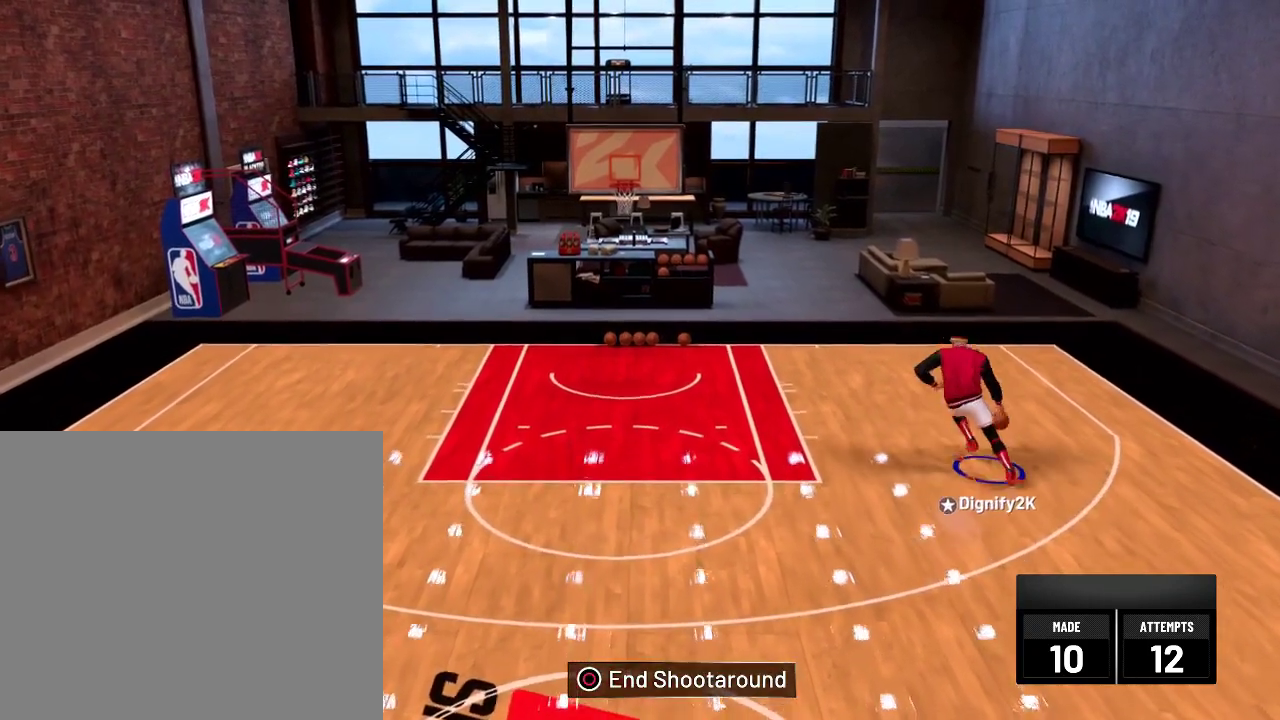
{"dt_ms": 700, "buttons": [], "left_stick": "center", "right_stick": "center", "events": [[500, "right_stick", "down"], [617, "R2", "up"], [617, "right_stick", "center"]]}